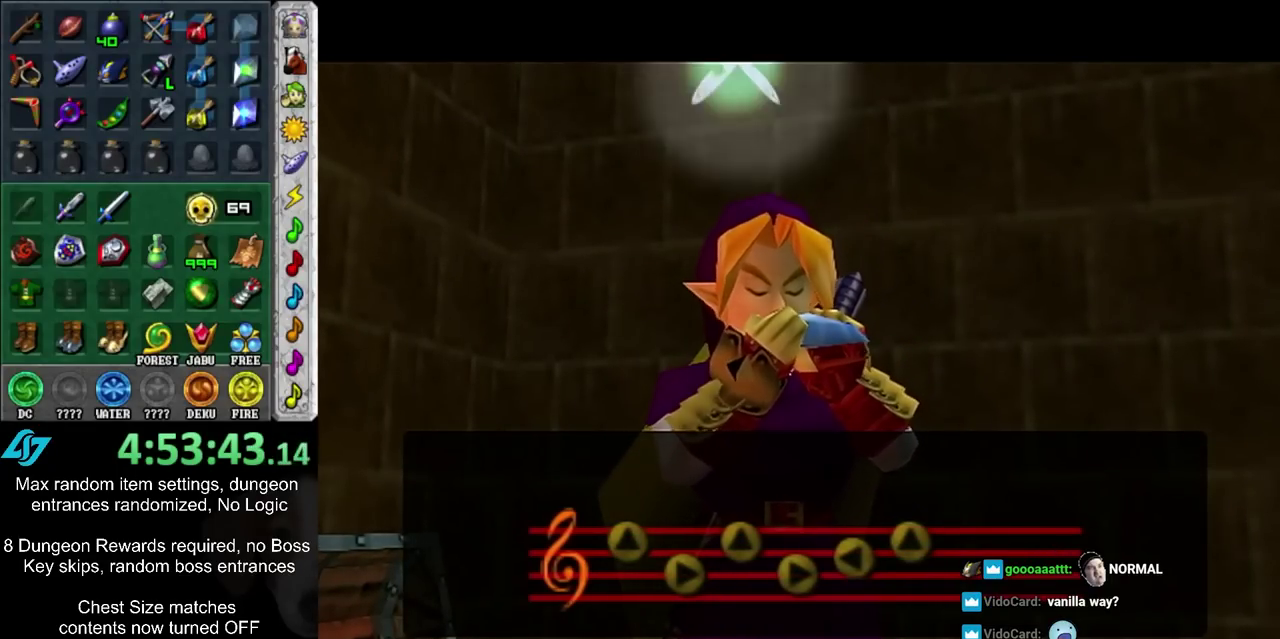
Gameplay with a controller; each line is a JSON object with the inputs held at the frame after it (dt_ms = milliseconds from this image to that frame). "events" lists button and stick changes between this image and that frame as [ms after this image, input, new state], when the widget could be followed in between. Not read: L3 R3.
{"dt_ms": 500, "buttons": [], "left_stick": "center", "right_stick": "center", "events": []}
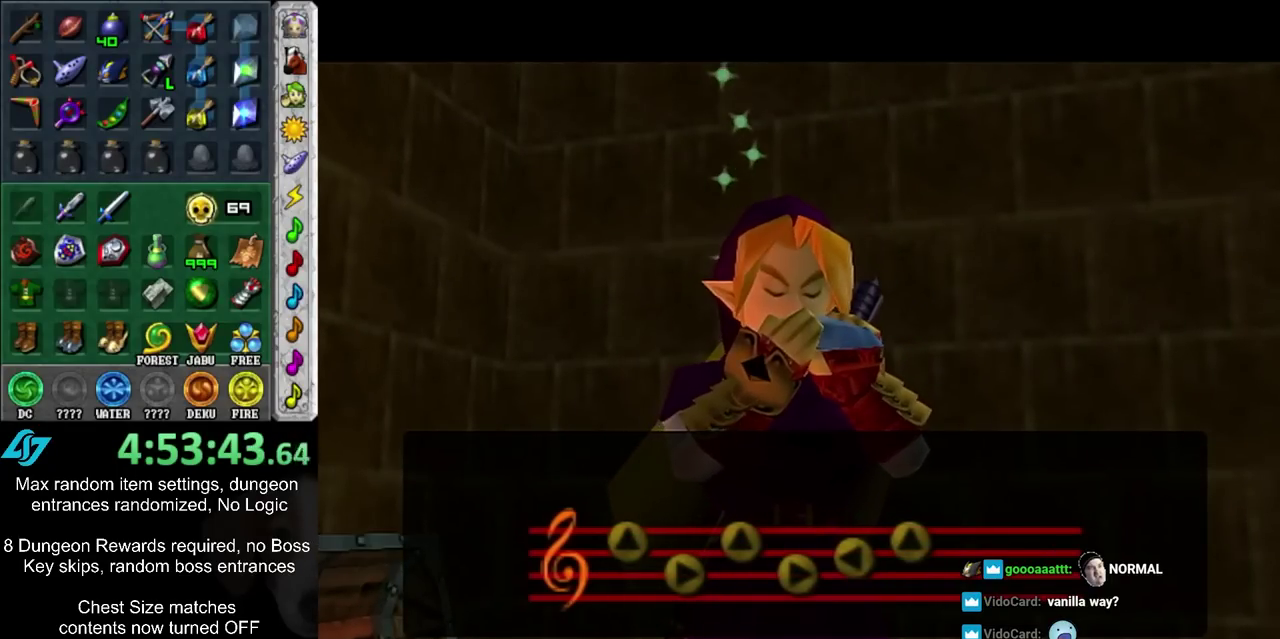
{"dt_ms": 500, "buttons": ["L1"], "left_stick": "down", "right_stick": "center", "events": [[217, "L1", "down"], [217, "left_stick", "down"]]}
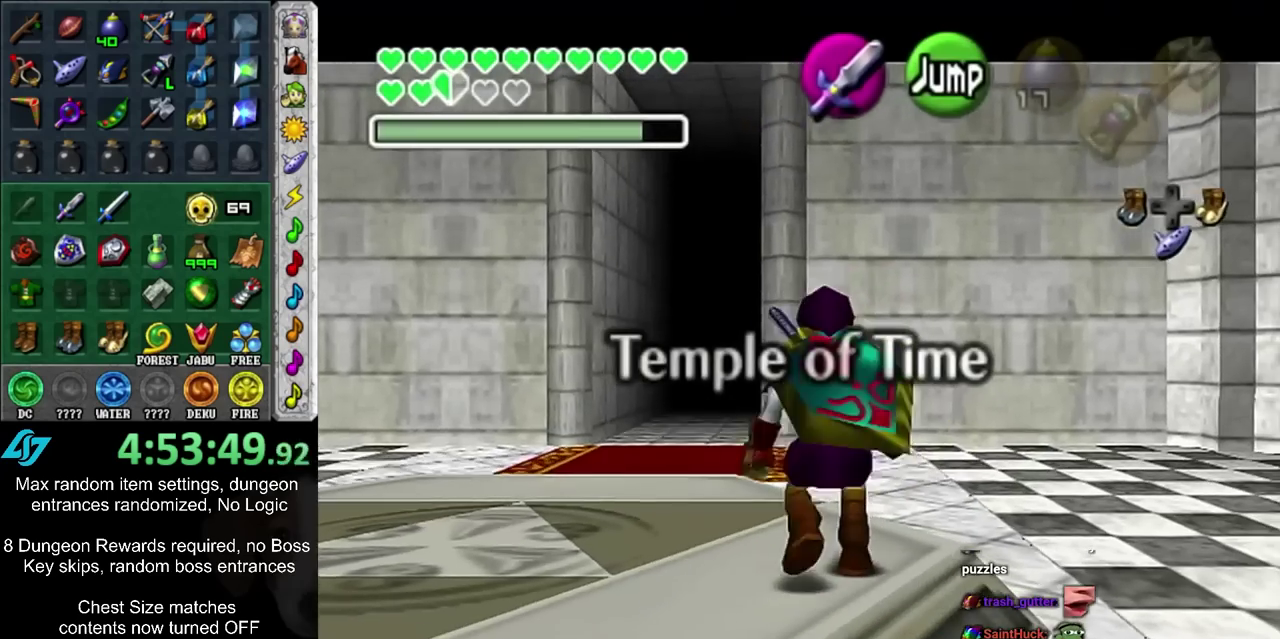
{"dt_ms": 500, "buttons": ["L1"], "left_stick": "down", "right_stick": "center", "events": []}
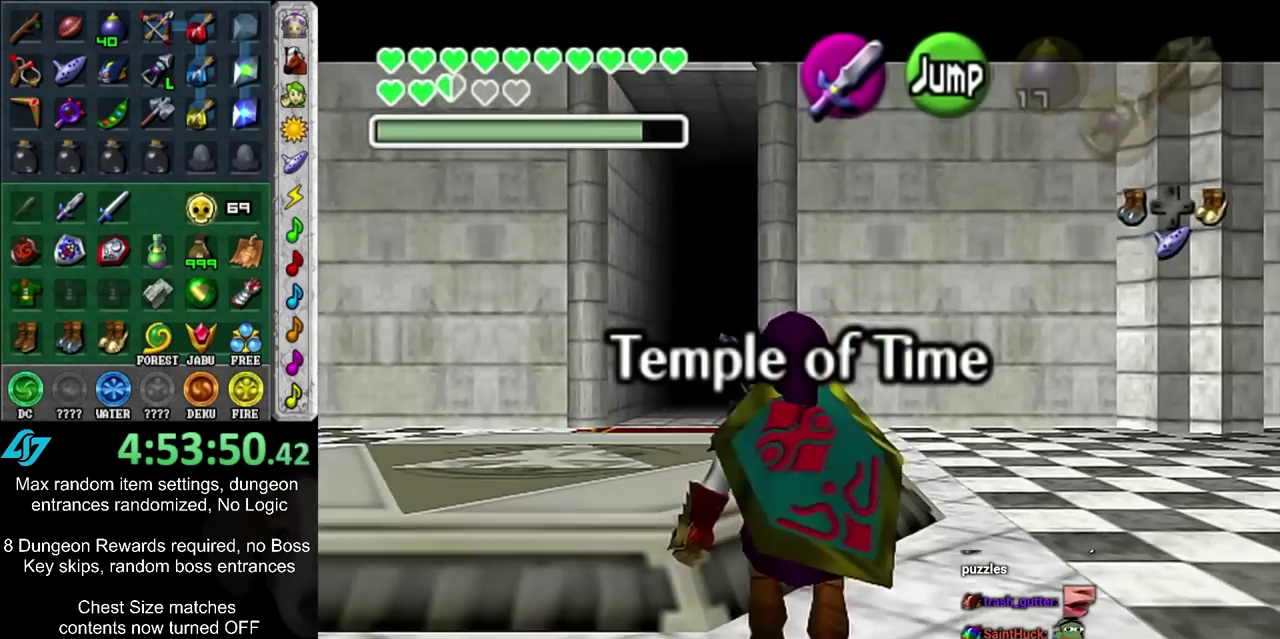
{"dt_ms": 500, "buttons": ["L1", "R1"], "left_stick": "down", "right_stick": "center", "events": [[250, "R1", "down"]]}
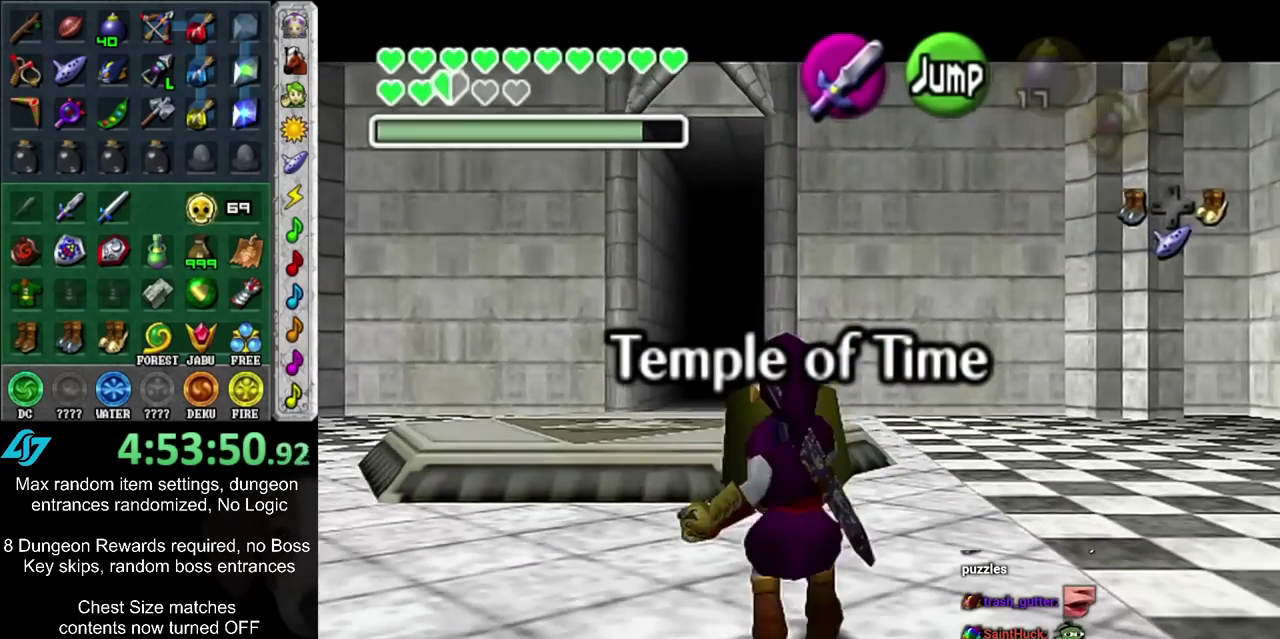
{"dt_ms": 400, "buttons": ["L1"], "left_stick": "down", "right_stick": "center", "events": [[67, "R1", "up"]]}
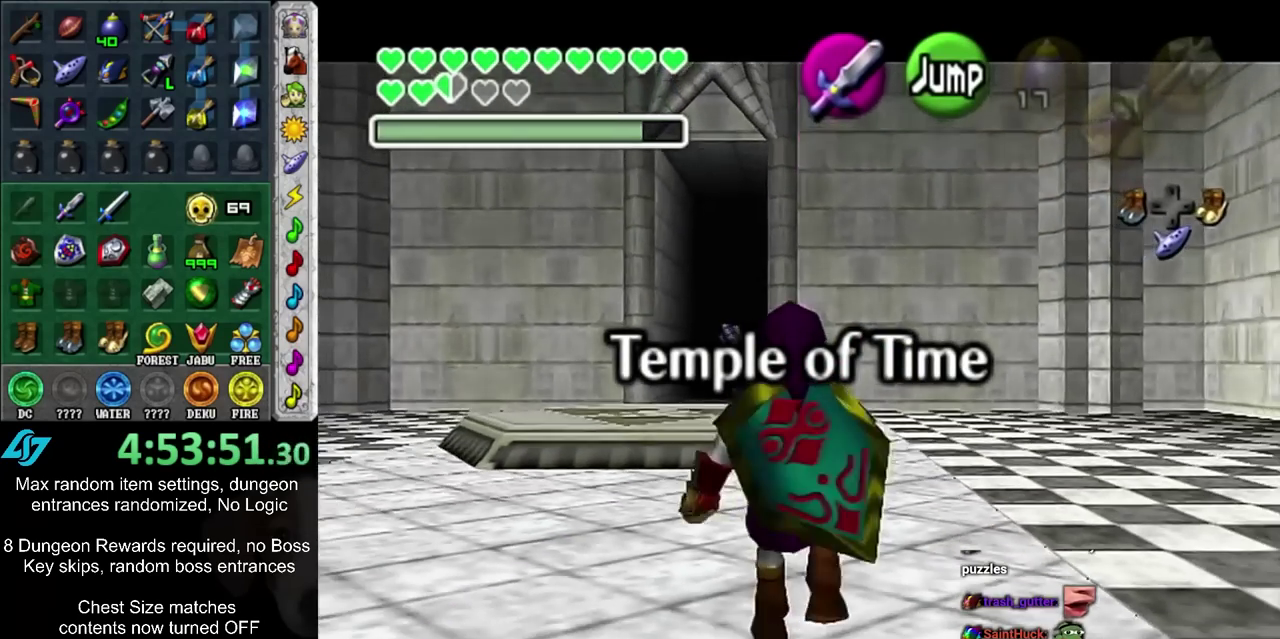
{"dt_ms": 800, "buttons": ["L1"], "left_stick": "down", "right_stick": "center", "events": []}
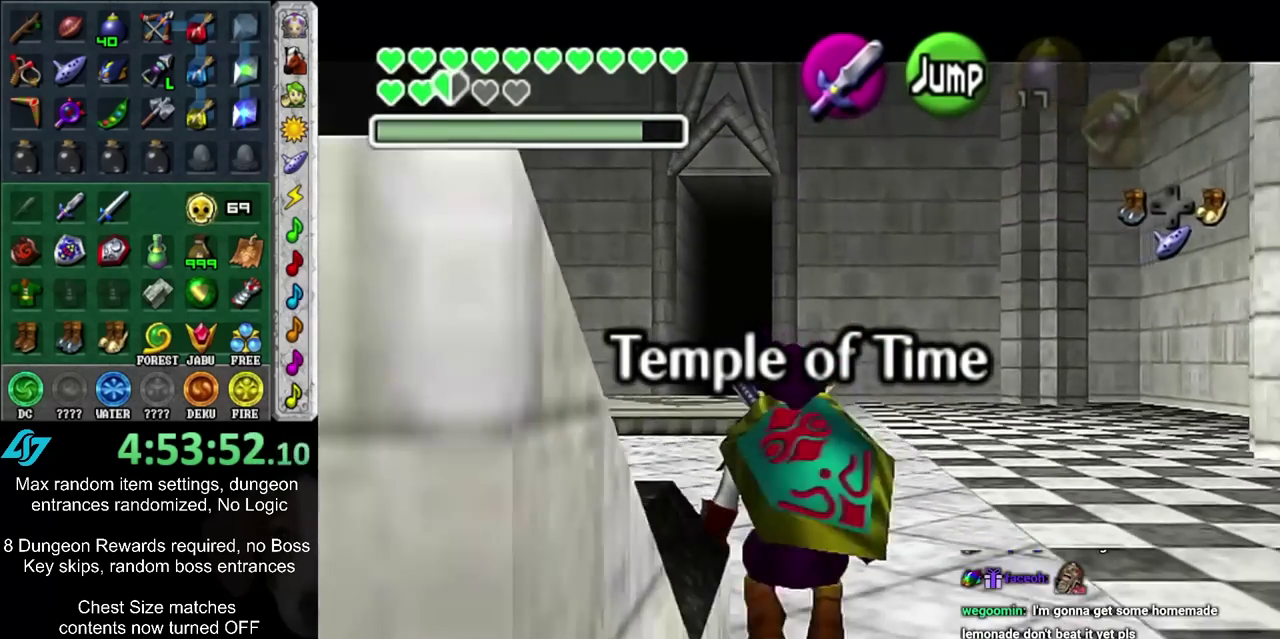
{"dt_ms": 300, "buttons": ["L1"], "left_stick": "down", "right_stick": "center", "events": []}
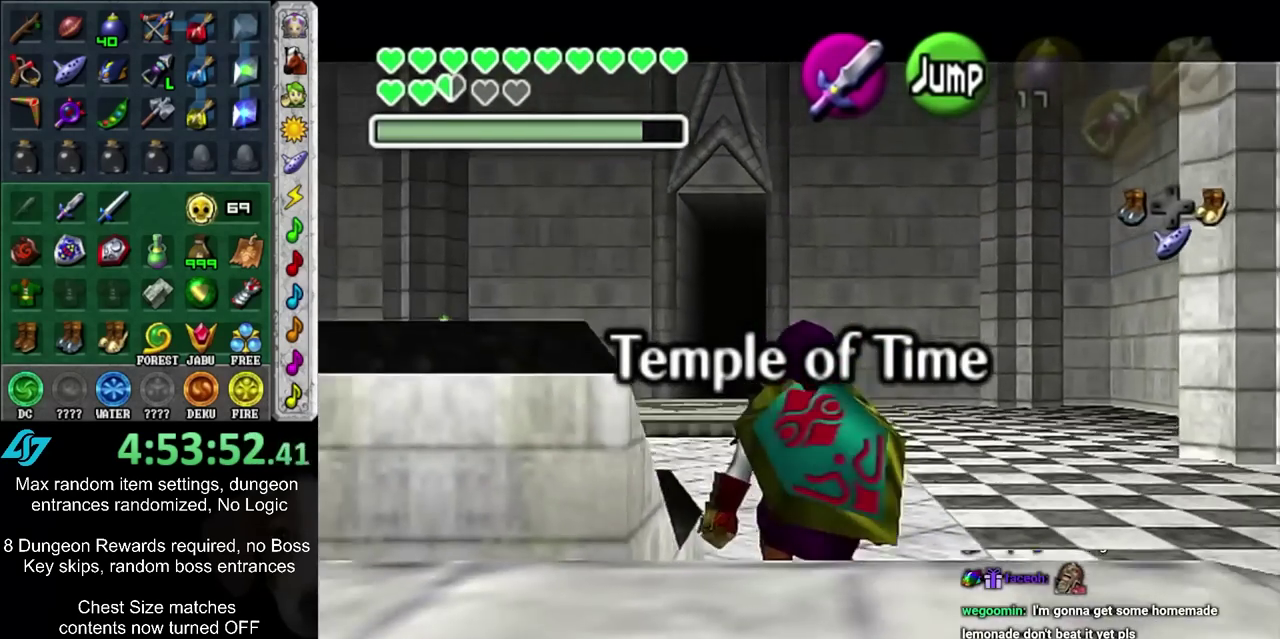
{"dt_ms": 500, "buttons": ["L1"], "left_stick": "down", "right_stick": "center", "events": [[267, "left_stick", "down-left"], [317, "CIRCLE", "down"], [317, "left_stick", "left"], [383, "left_stick", "down-left"], [417, "CIRCLE", "up"], [450, "left_stick", "down"]]}
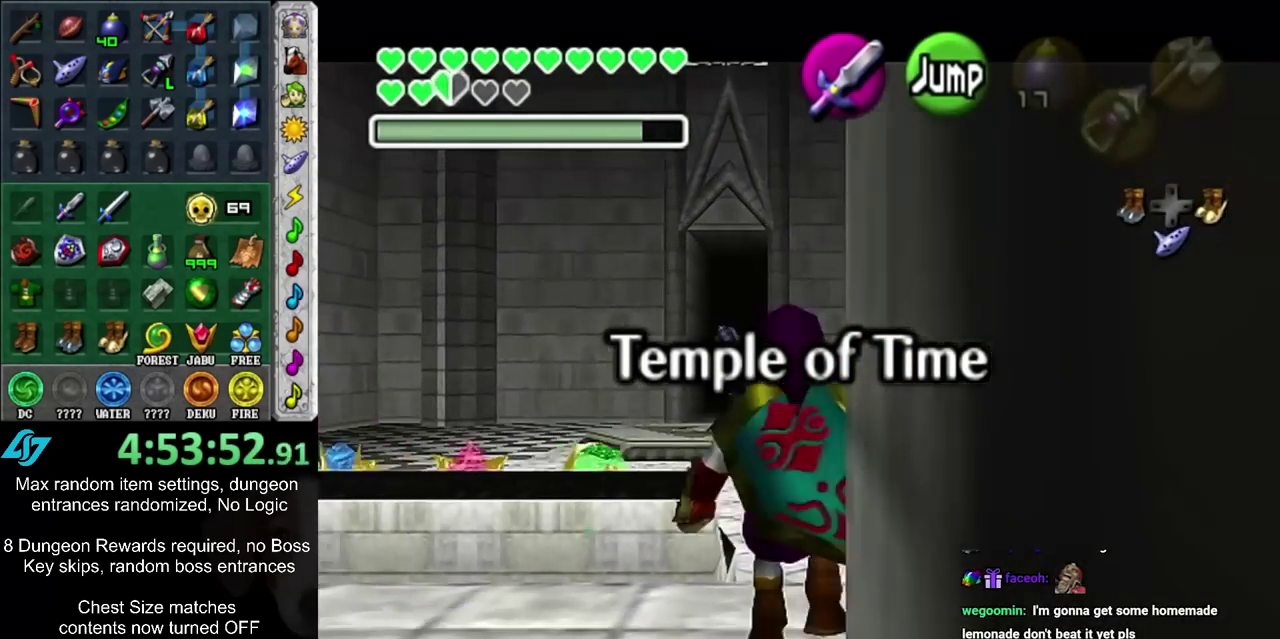
{"dt_ms": 500, "buttons": ["L1"], "left_stick": "down", "right_stick": "center", "events": []}
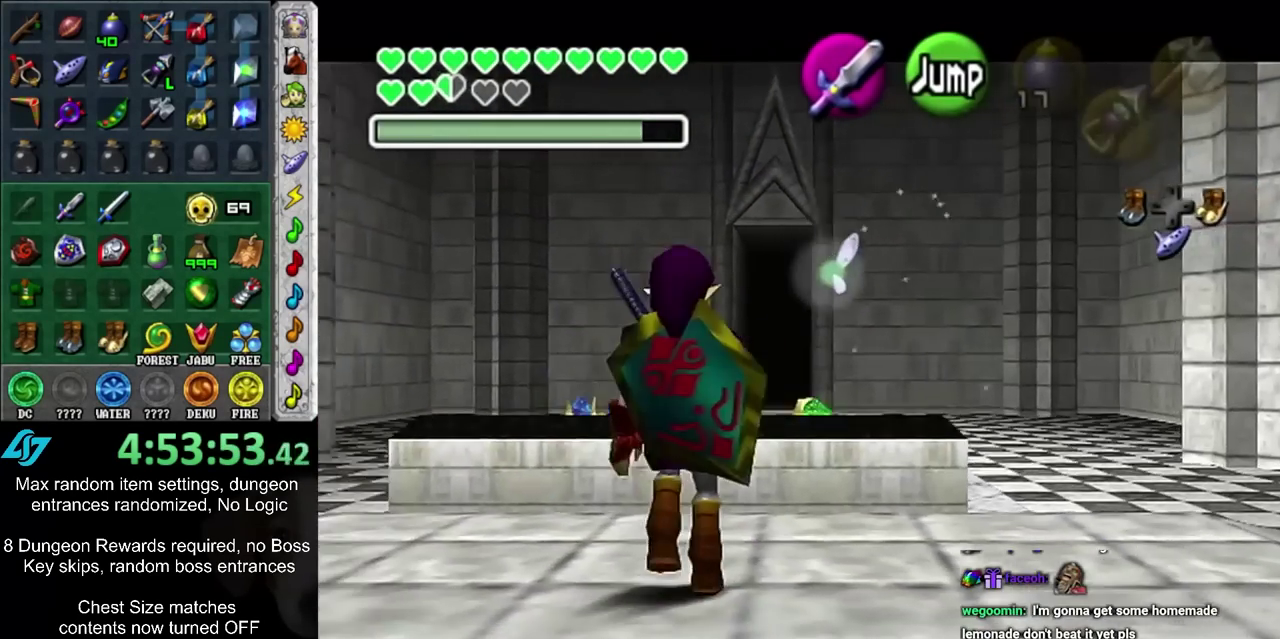
{"dt_ms": 500, "buttons": ["L1"], "left_stick": "down", "right_stick": "center", "events": [[400, "R1", "down"], [467, "R1", "up"]]}
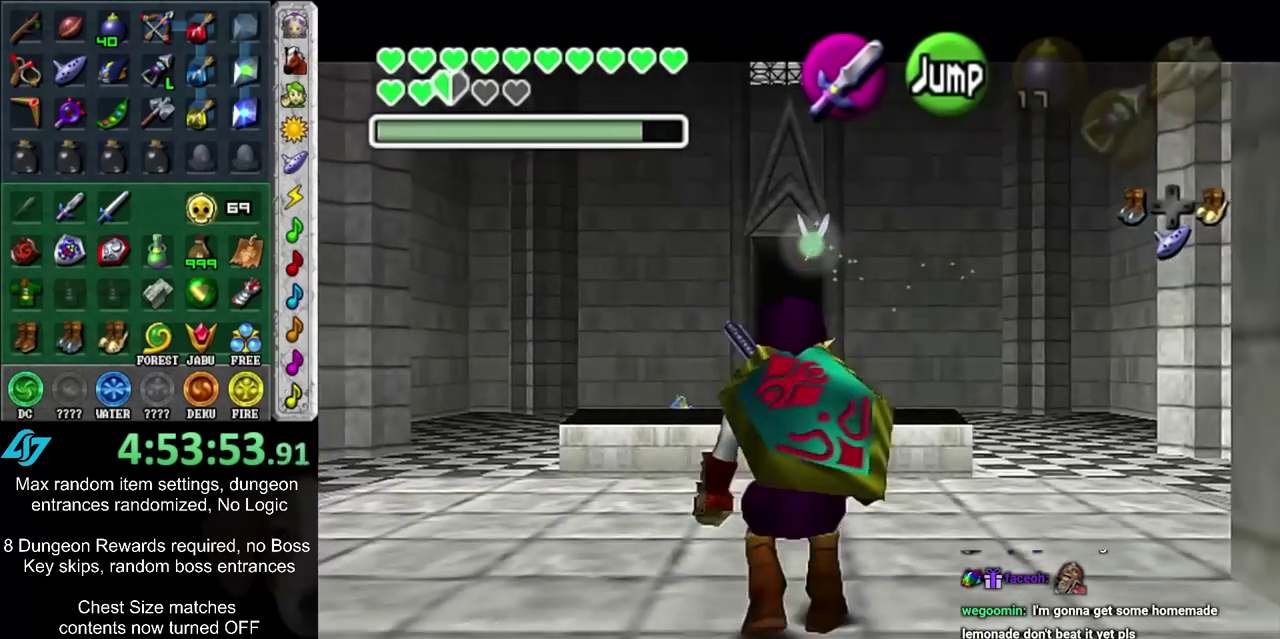
{"dt_ms": 500, "buttons": ["L1"], "left_stick": "down", "right_stick": "center", "events": []}
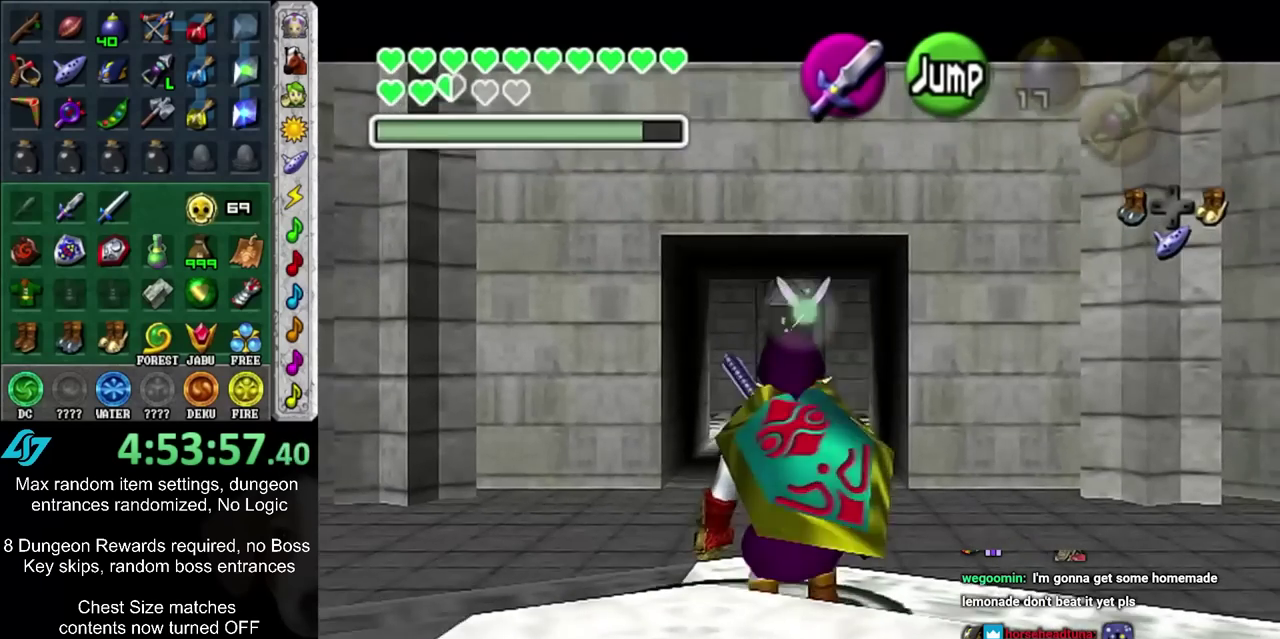
{"dt_ms": 700, "buttons": [], "left_stick": "center", "right_stick": "center", "events": [[183, "L1", "up"], [333, "CIRCLE", "down"], [367, "left_stick", "center"], [400, "CIRCLE", "up"], [483, "CIRCLE", "down"], [517, "CIRCLE", "up"], [583, "CIRCLE", "down"], [683, "CIRCLE", "up"]]}
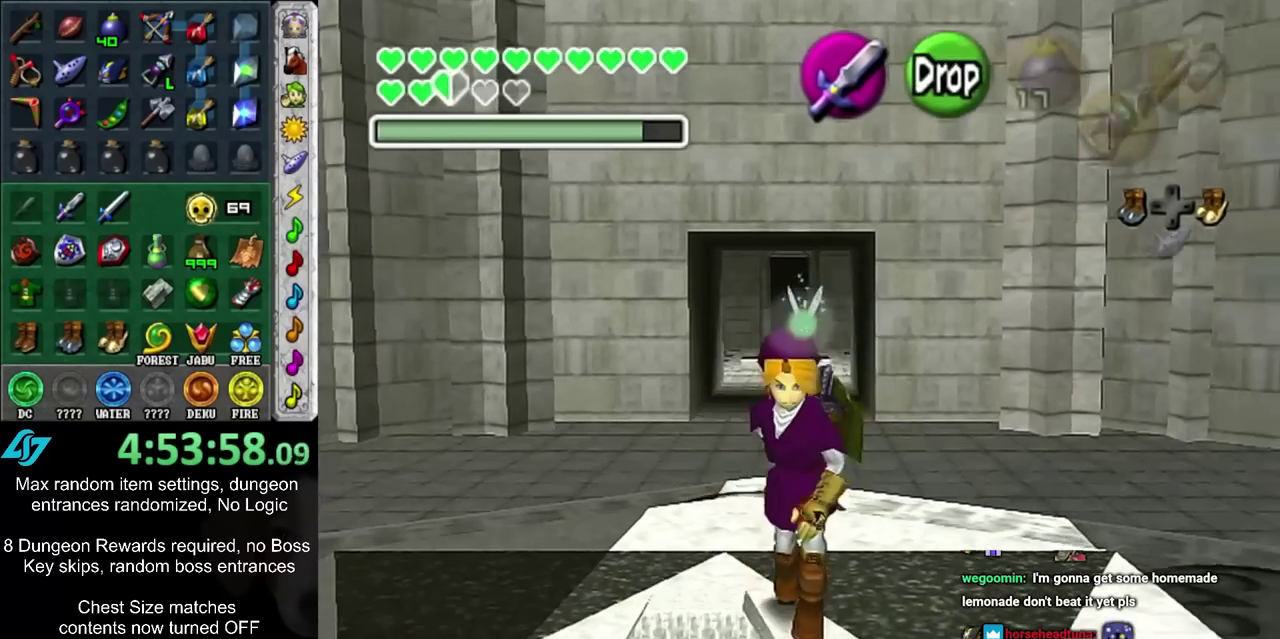
{"dt_ms": 400, "buttons": [], "left_stick": "up", "right_stick": "center", "events": [[17, "CIRCLE", "down"], [67, "CIRCLE", "up"], [167, "CIRCLE", "down"], [217, "CIRCLE", "up"], [350, "left_stick", "up"]]}
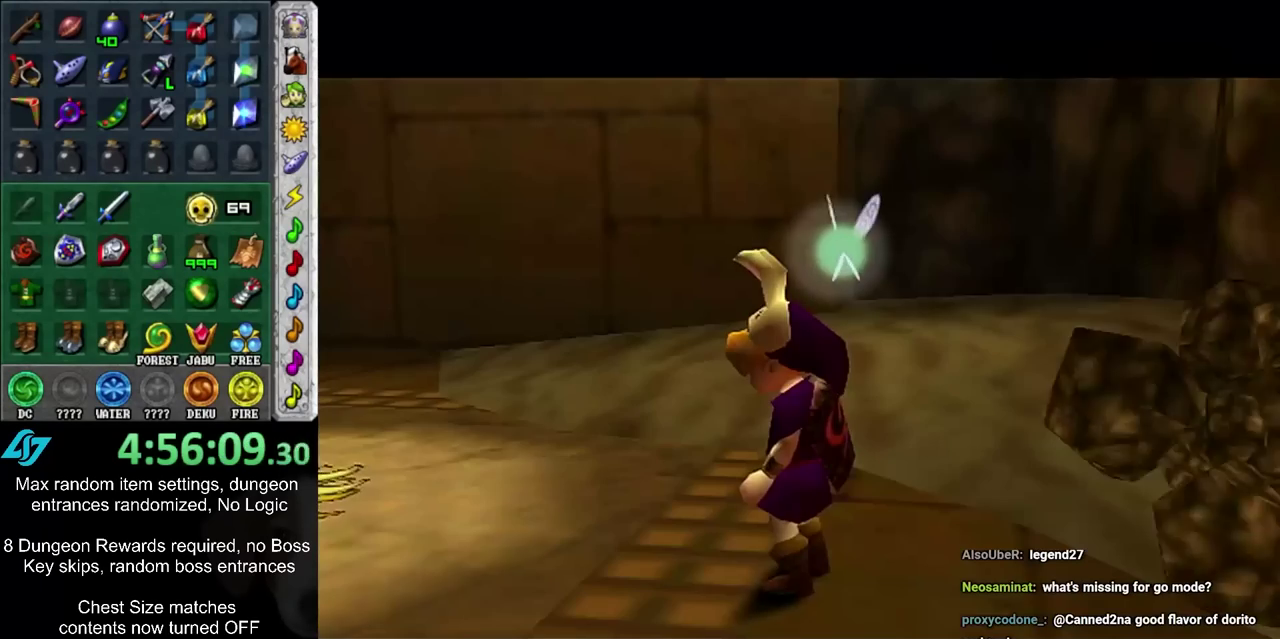
{"dt_ms": 400, "buttons": [], "left_stick": "up", "right_stick": "center", "events": []}
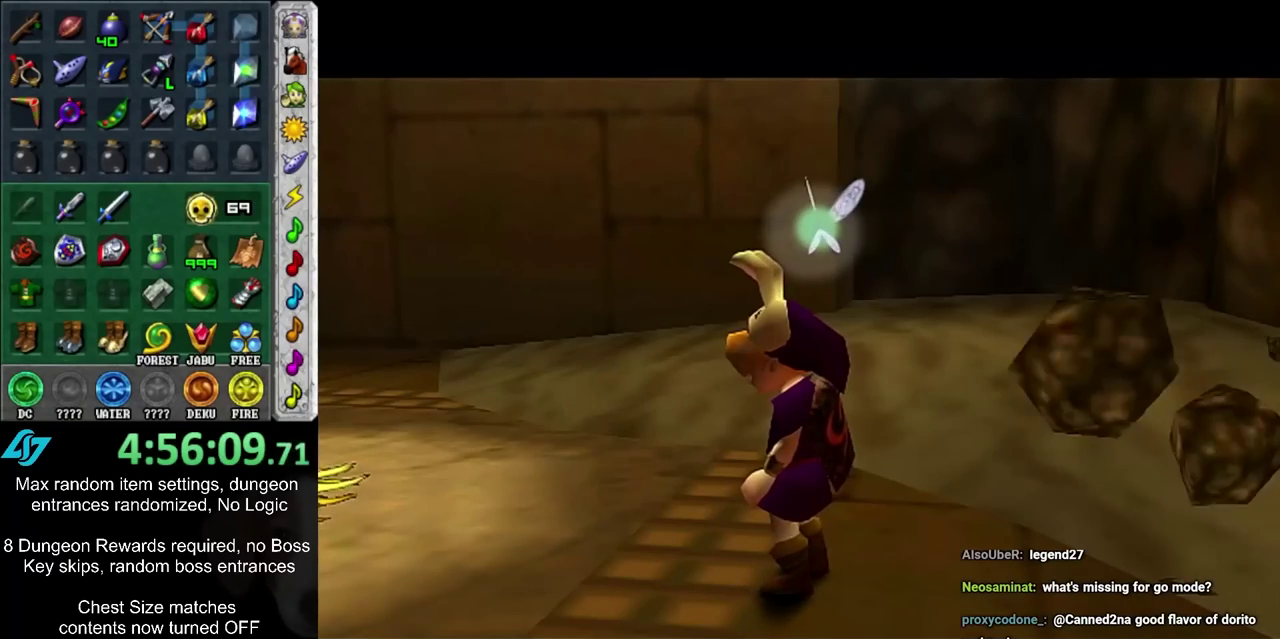
{"dt_ms": 500, "buttons": [], "left_stick": "up", "right_stick": "center", "events": []}
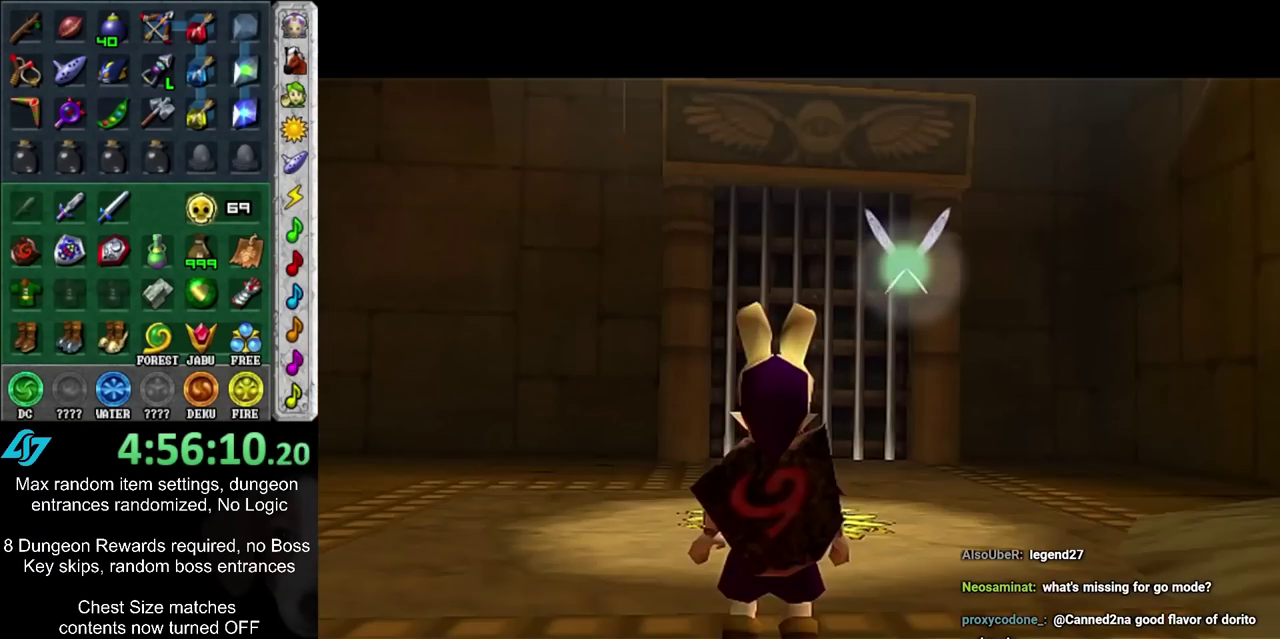
{"dt_ms": 500, "buttons": [], "left_stick": "up", "right_stick": "center", "events": []}
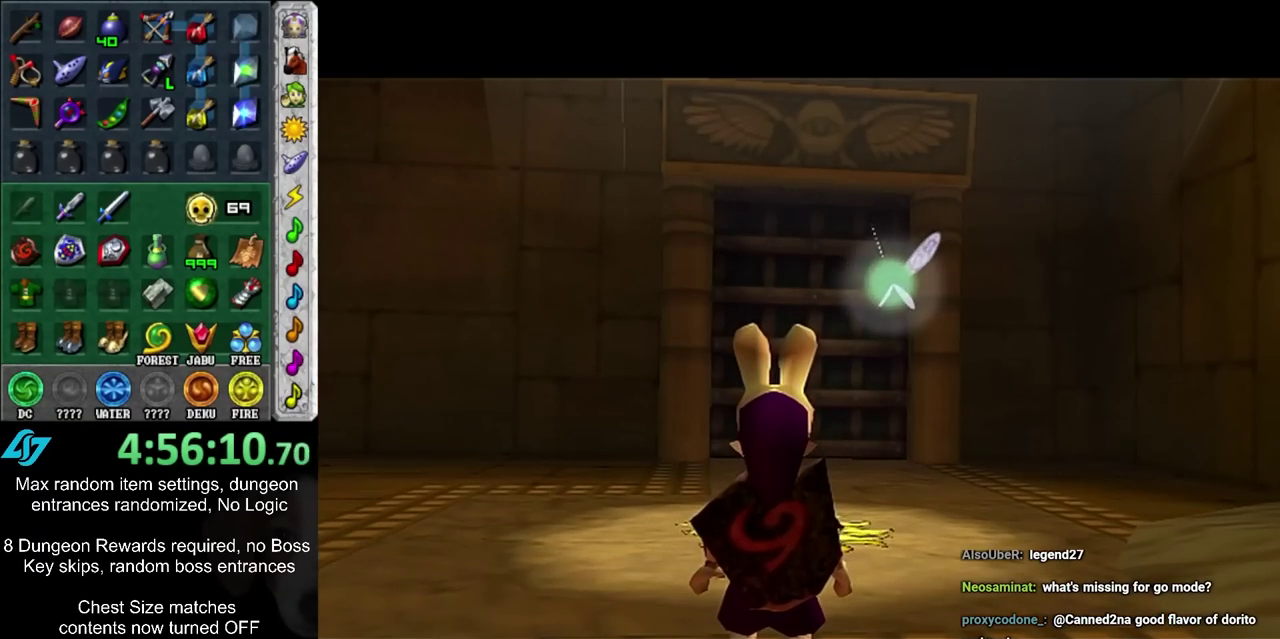
{"dt_ms": 500, "buttons": [], "left_stick": "up", "right_stick": "center", "events": []}
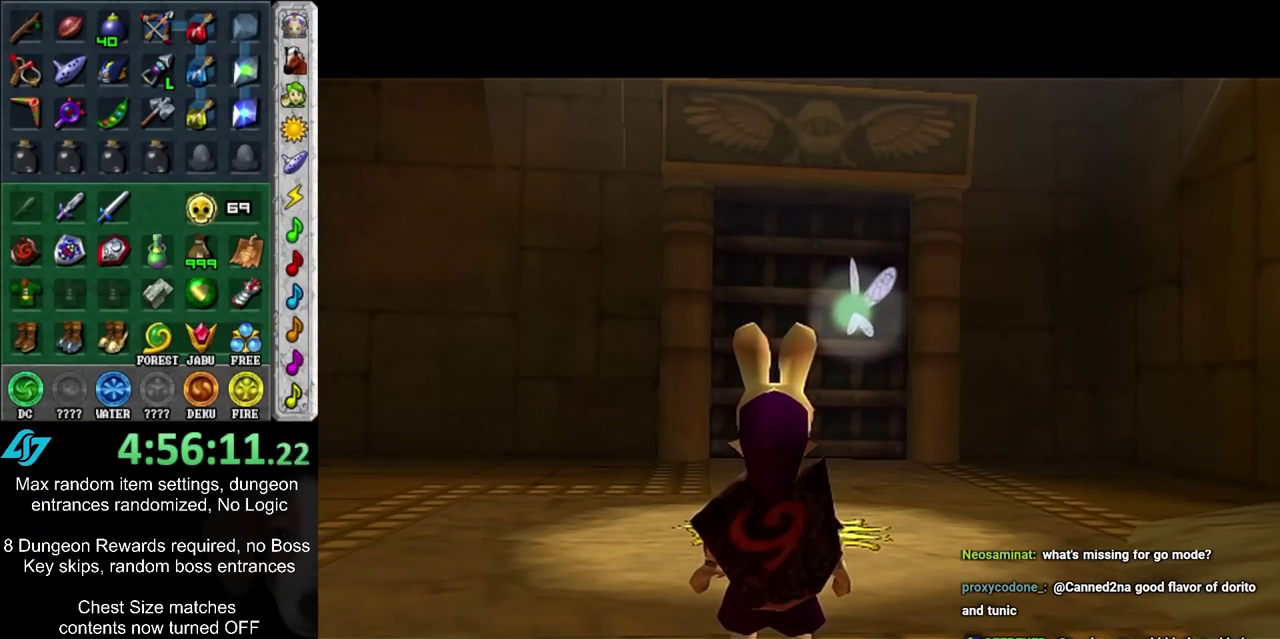
{"dt_ms": 500, "buttons": [], "left_stick": "up", "right_stick": "center", "events": []}
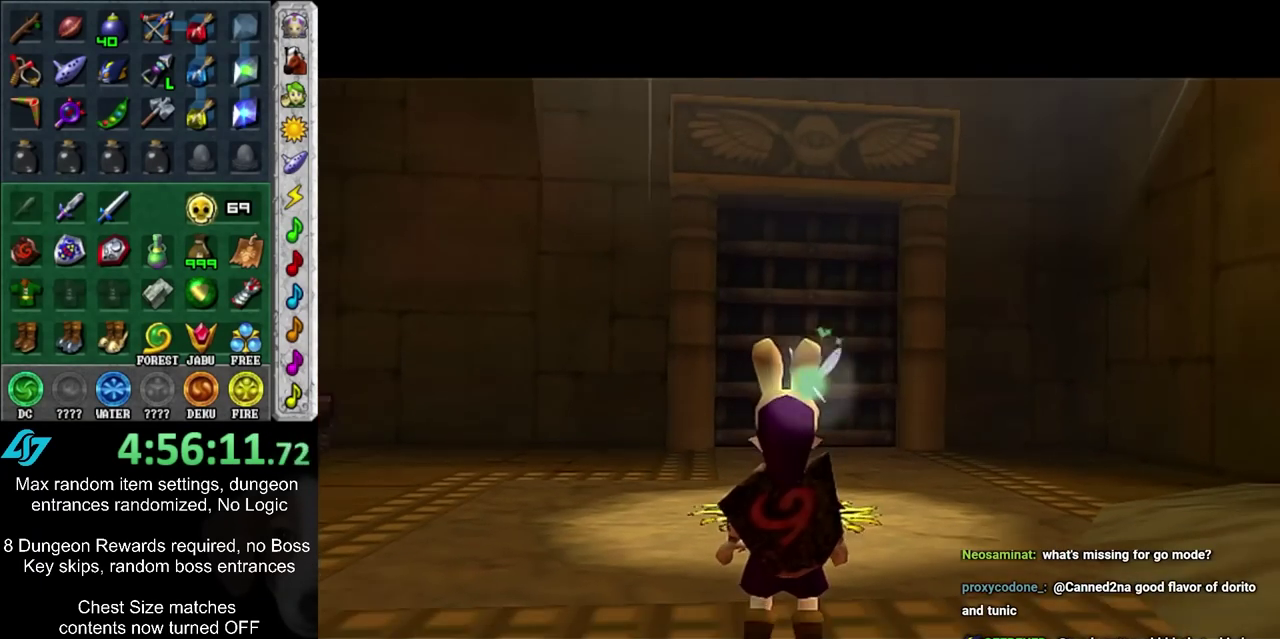
{"dt_ms": 500, "buttons": [], "left_stick": "up", "right_stick": "center", "events": []}
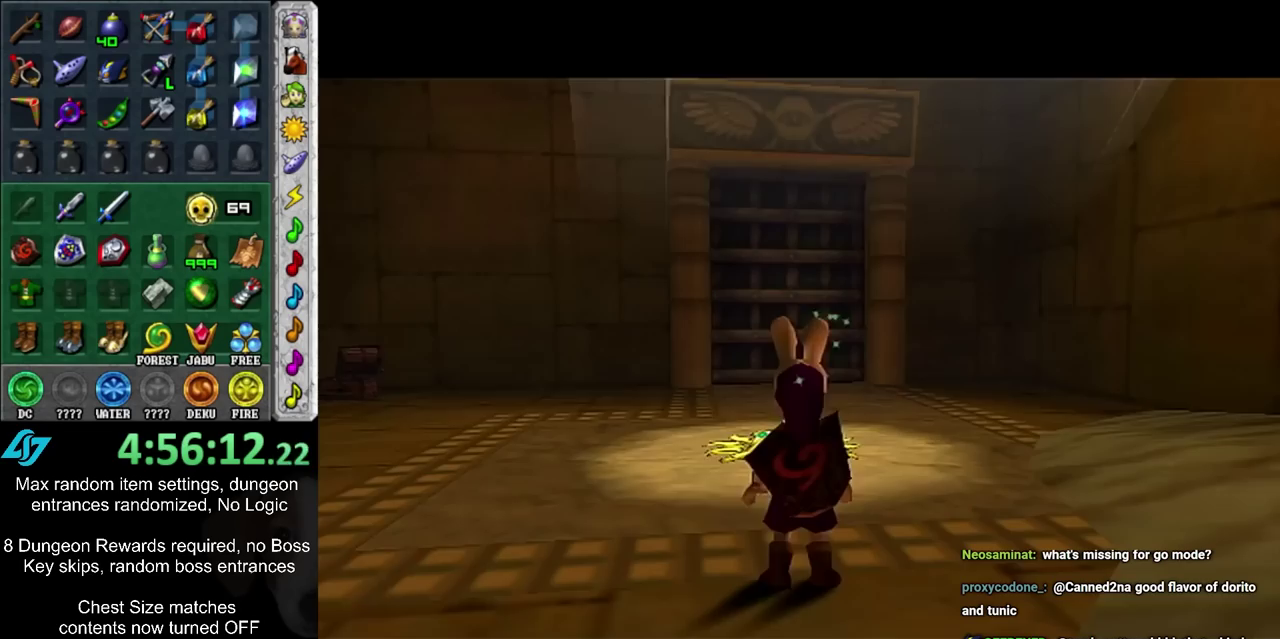
{"dt_ms": 300, "buttons": [], "left_stick": "up", "right_stick": "center", "events": []}
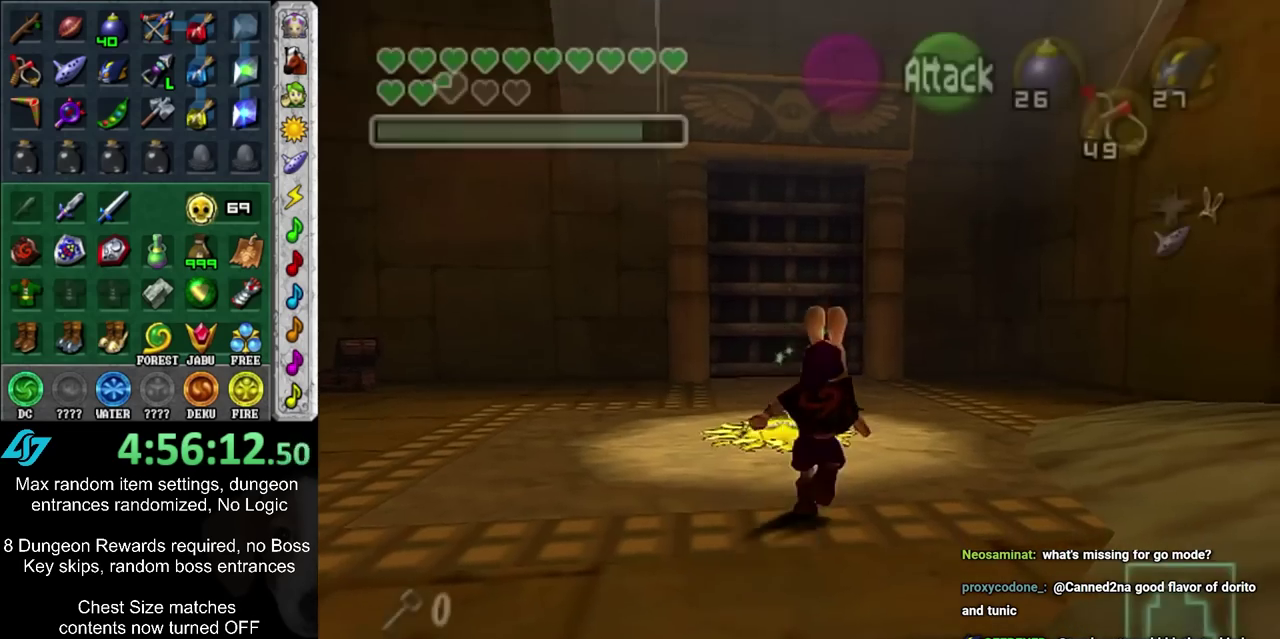
{"dt_ms": 600, "buttons": [], "left_stick": "up", "right_stick": "center", "events": []}
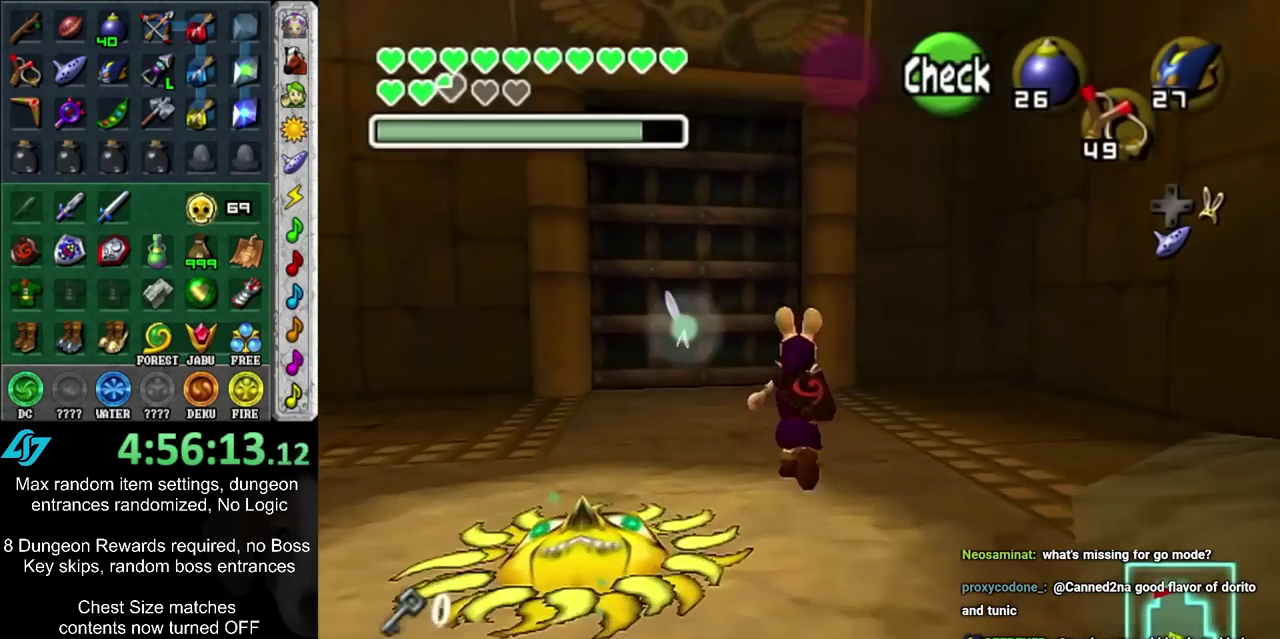
{"dt_ms": 600, "buttons": ["CIRCLE", "R1"], "left_stick": "center", "right_stick": "center", "events": [[117, "R1", "down"], [117, "left_stick", "center"], [383, "R2", "down"], [517, "R2", "up"], [583, "CIRCLE", "down"]]}
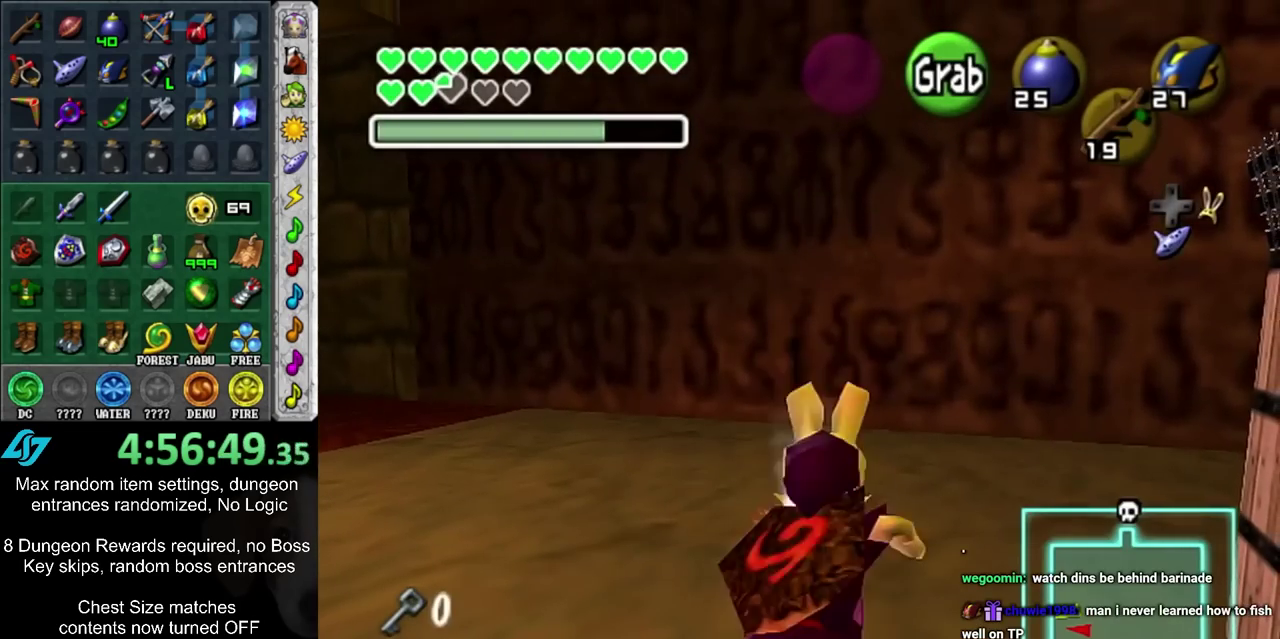
{"dt_ms": 500, "buttons": ["L1", "R1"], "left_stick": "center", "right_stick": "center", "events": [[100, "CIRCLE", "up"], [500, "L1", "down"]]}
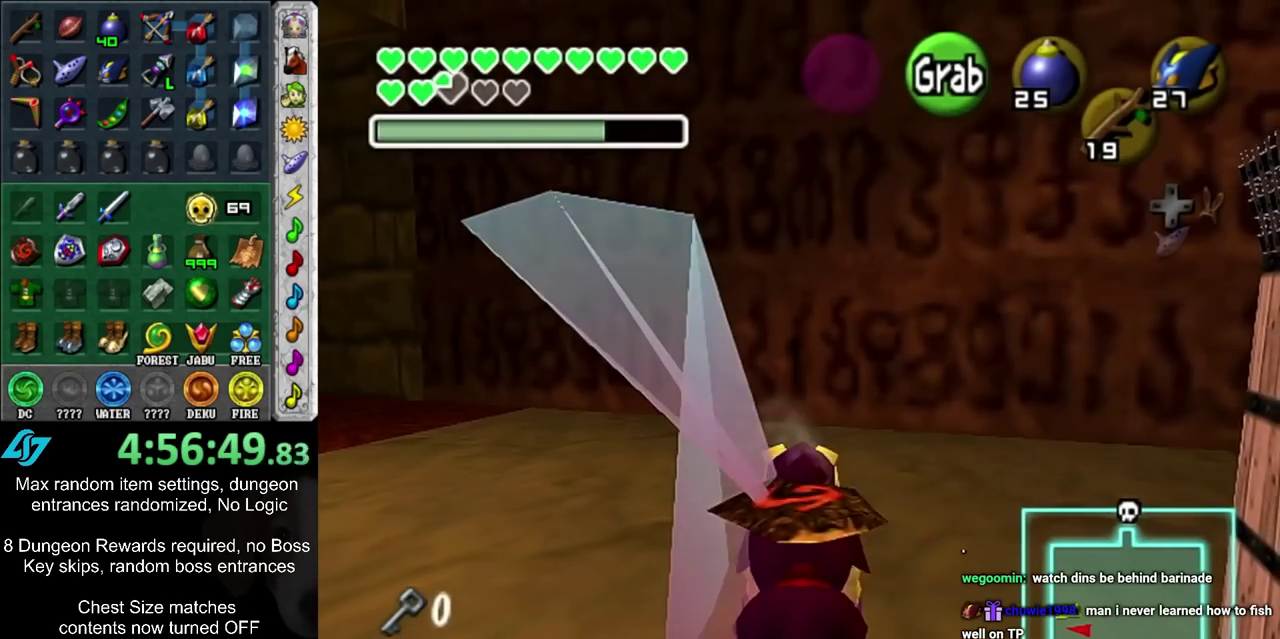
{"dt_ms": 500, "buttons": ["L1"], "left_stick": "down", "right_stick": "center", "events": [[33, "R1", "up"], [467, "left_stick", "down"]]}
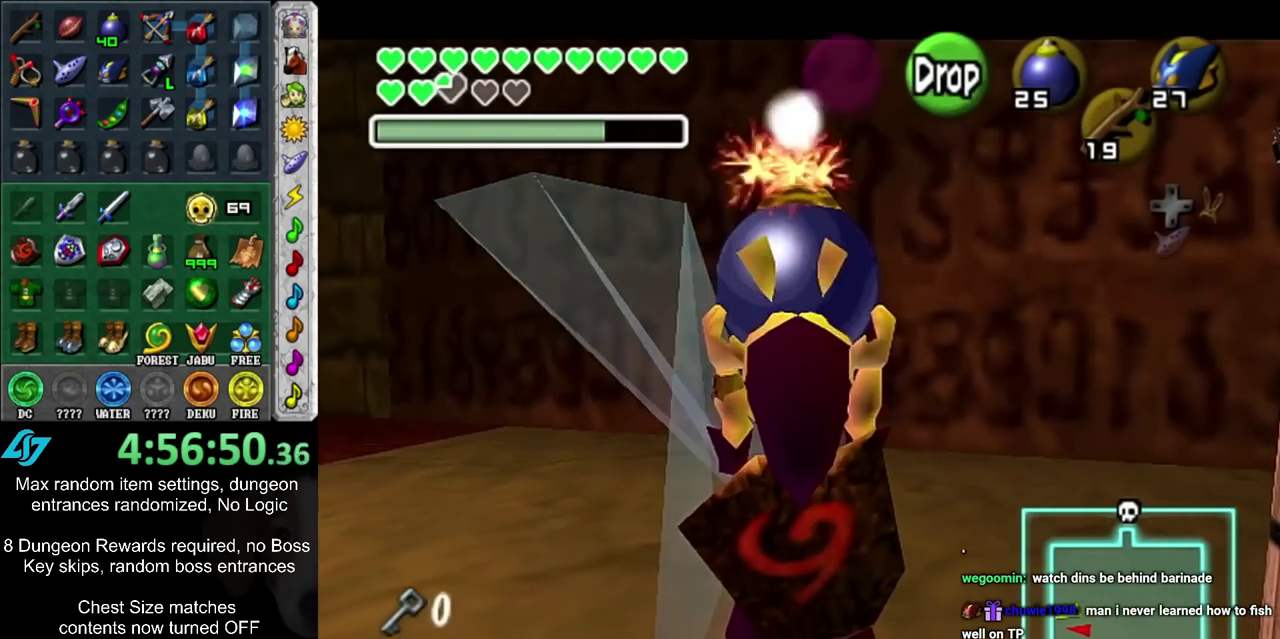
{"dt_ms": 400, "buttons": ["L1"], "left_stick": "center", "right_stick": "center", "events": [[317, "left_stick", "center"]]}
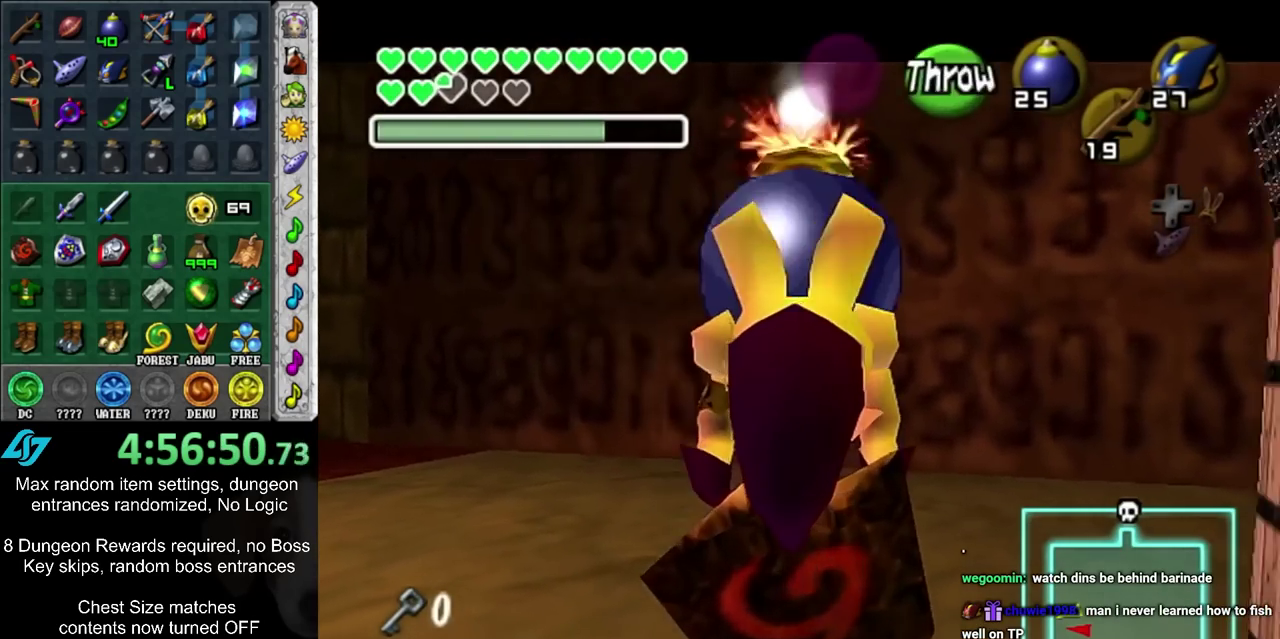
{"dt_ms": 400, "buttons": ["L1", "R1"], "left_stick": "down", "right_stick": "center", "events": [[50, "left_stick", "up"], [133, "R1", "down"], [317, "left_stick", "center"], [383, "left_stick", "down"]]}
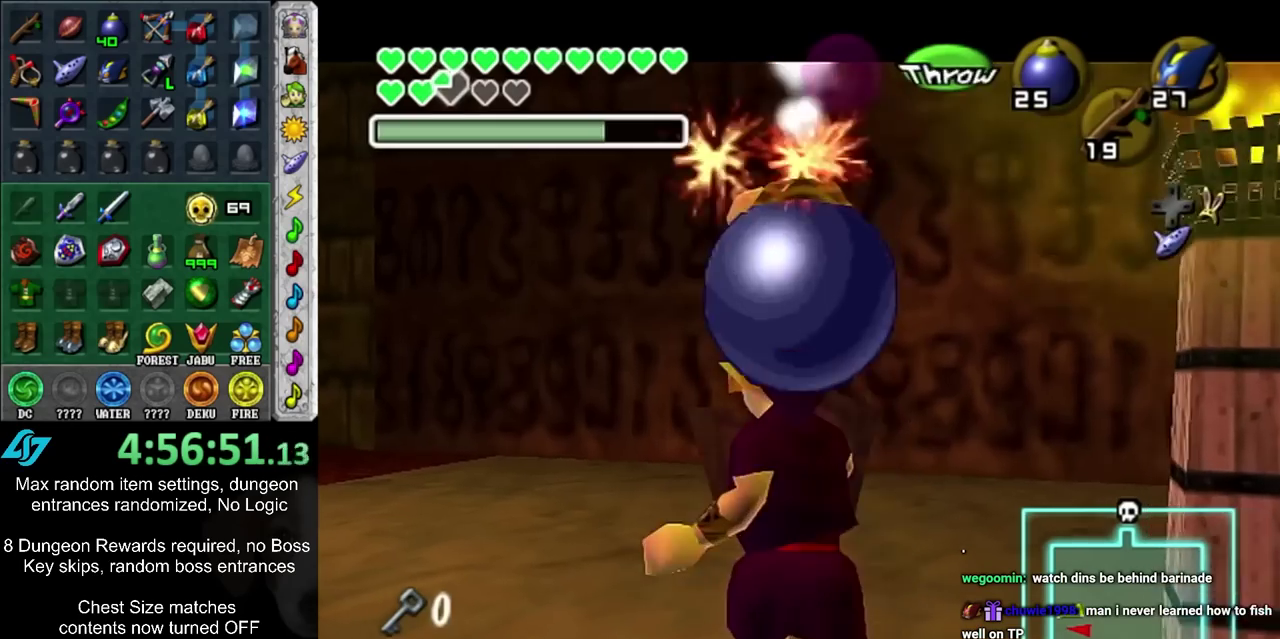
{"dt_ms": 700, "buttons": ["L1", "R1"], "left_stick": "center", "right_stick": "center", "events": [[17, "CIRCLE", "down"], [117, "CIRCLE", "up"], [183, "left_stick", "center"]]}
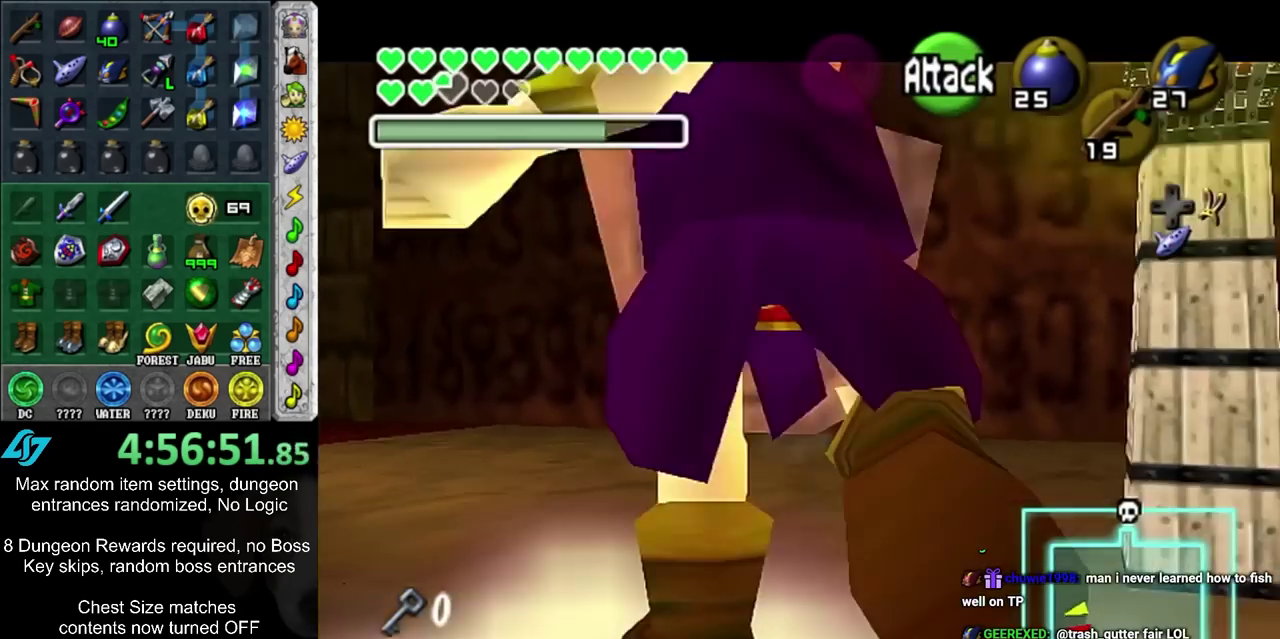
{"dt_ms": 300, "buttons": ["L1"], "left_stick": "center", "right_stick": "center", "events": [[283, "R1", "up"]]}
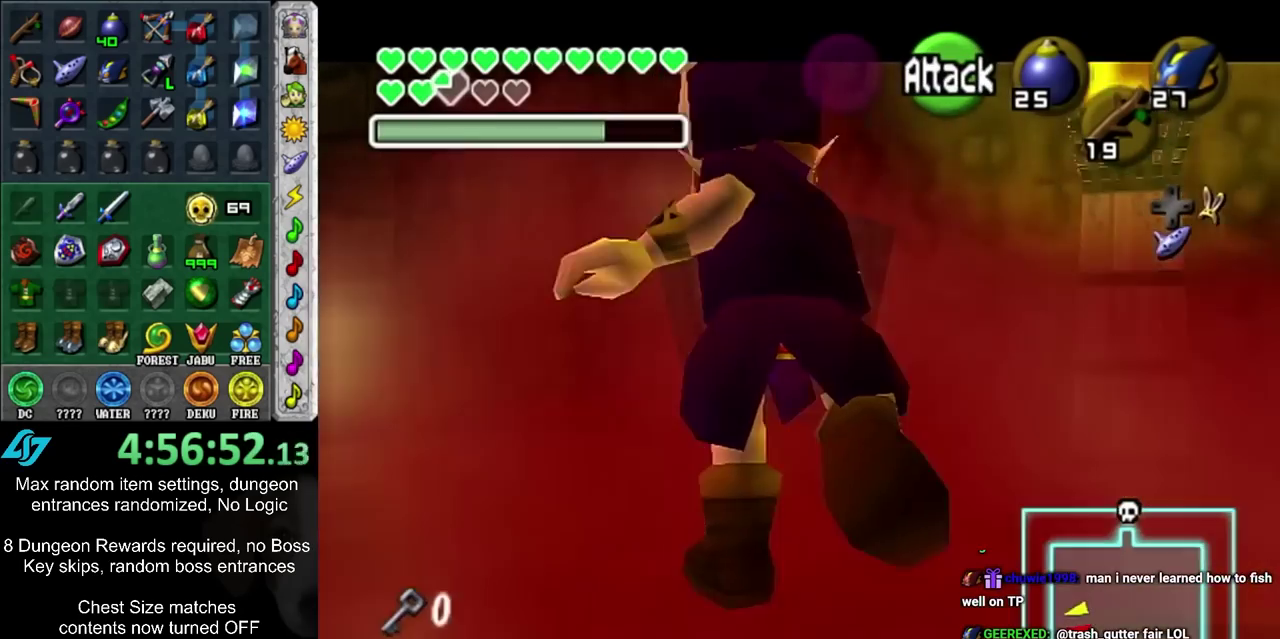
{"dt_ms": 700, "buttons": [], "left_stick": "center", "right_stick": "center", "events": [[17, "L1", "up"], [133, "SQUARE", "down"], [233, "SQUARE", "up"], [300, "SQUARE", "down"], [400, "SQUARE", "up"]]}
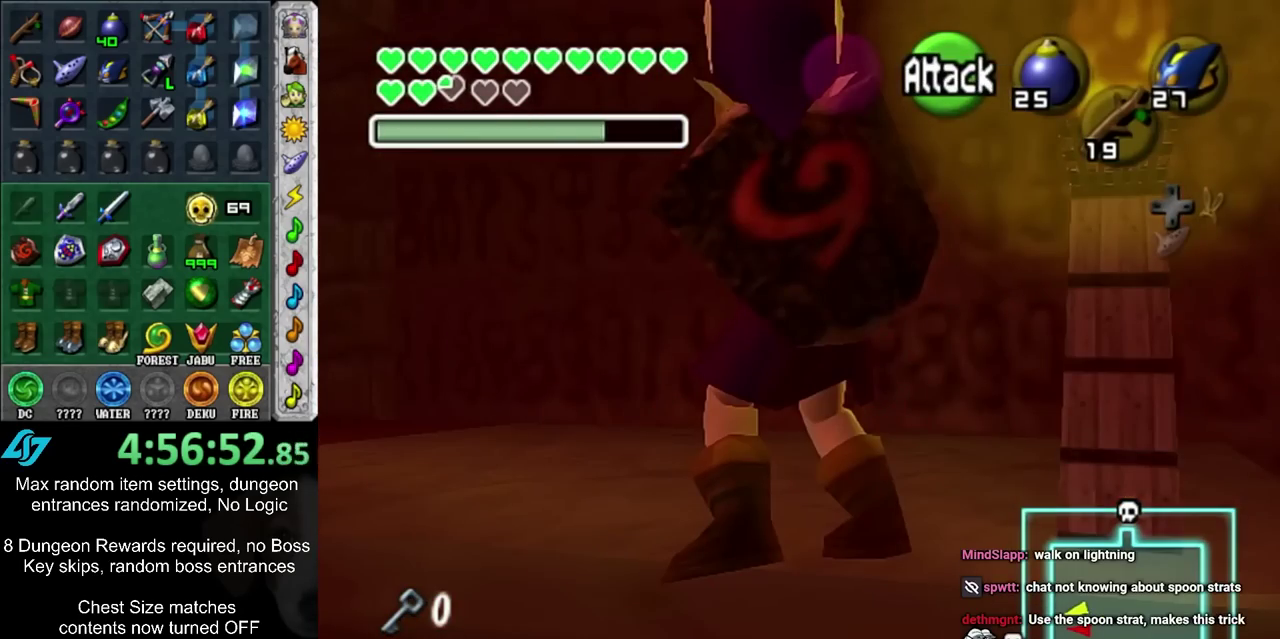
{"dt_ms": 500, "buttons": [], "left_stick": "center", "right_stick": "center", "events": []}
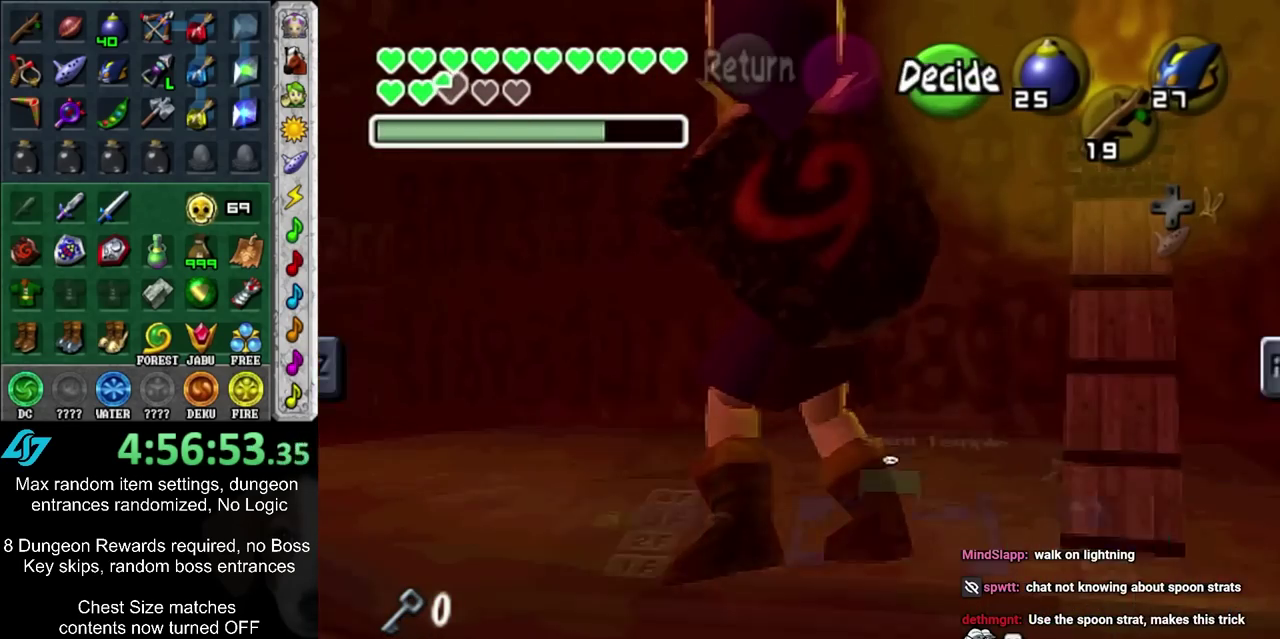
{"dt_ms": 300, "buttons": [], "left_stick": "center", "right_stick": "center", "events": []}